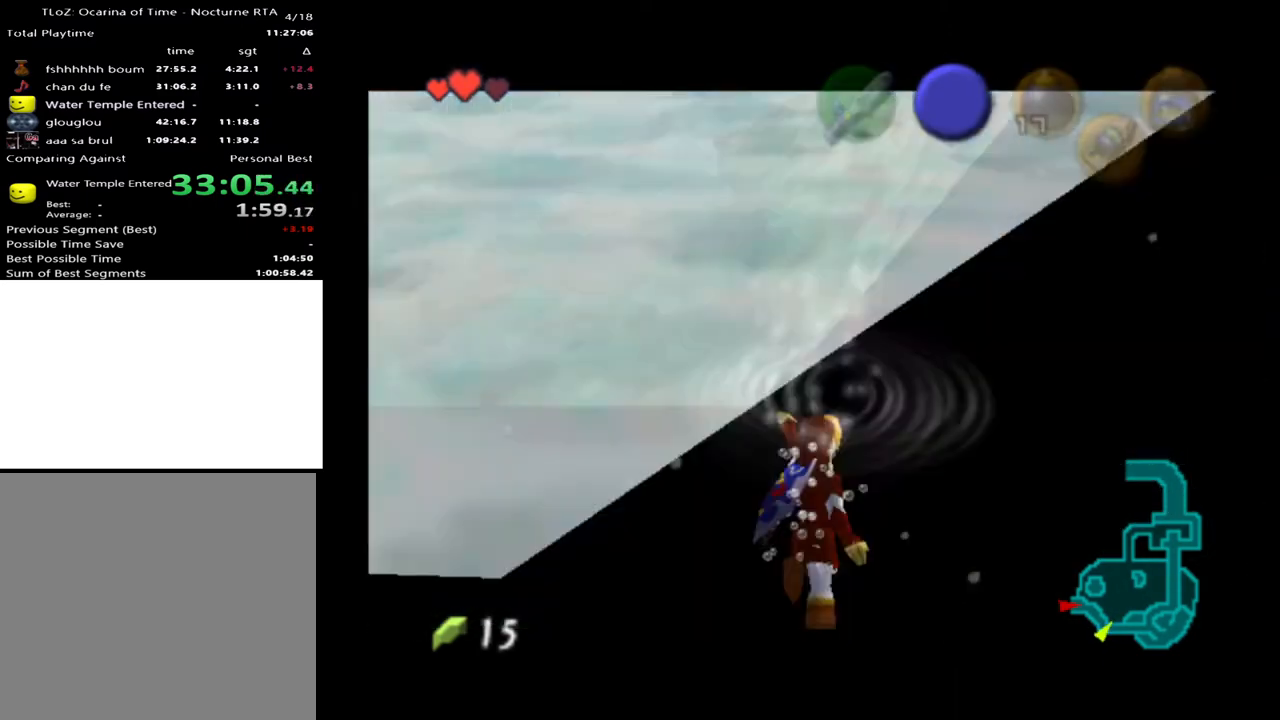
Gameplay with a controller (Xbox layout); each line is a JSON object with the inputs held at the frame after it. "events" lists button and stick changes between this image and that frame as [ms after this image, input, new state], when the widget could be followed in between. Not read: L1 L3 R1 R3.
{"buttons": ["L2"], "left_stick": "center", "right_stick": "center", "events": [[200, "left_stick", "center"]]}
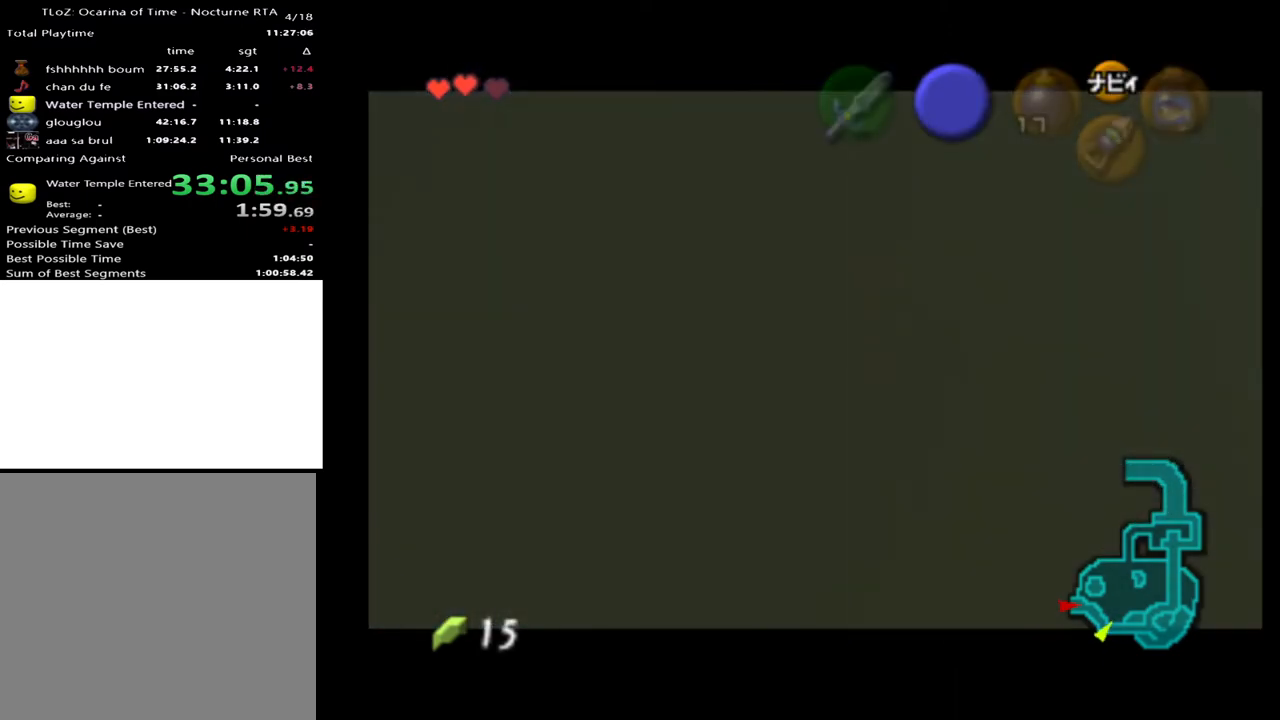
{"buttons": ["L2"], "left_stick": "down-left", "right_stick": "center", "events": [[167, "left_stick", "down-left"]]}
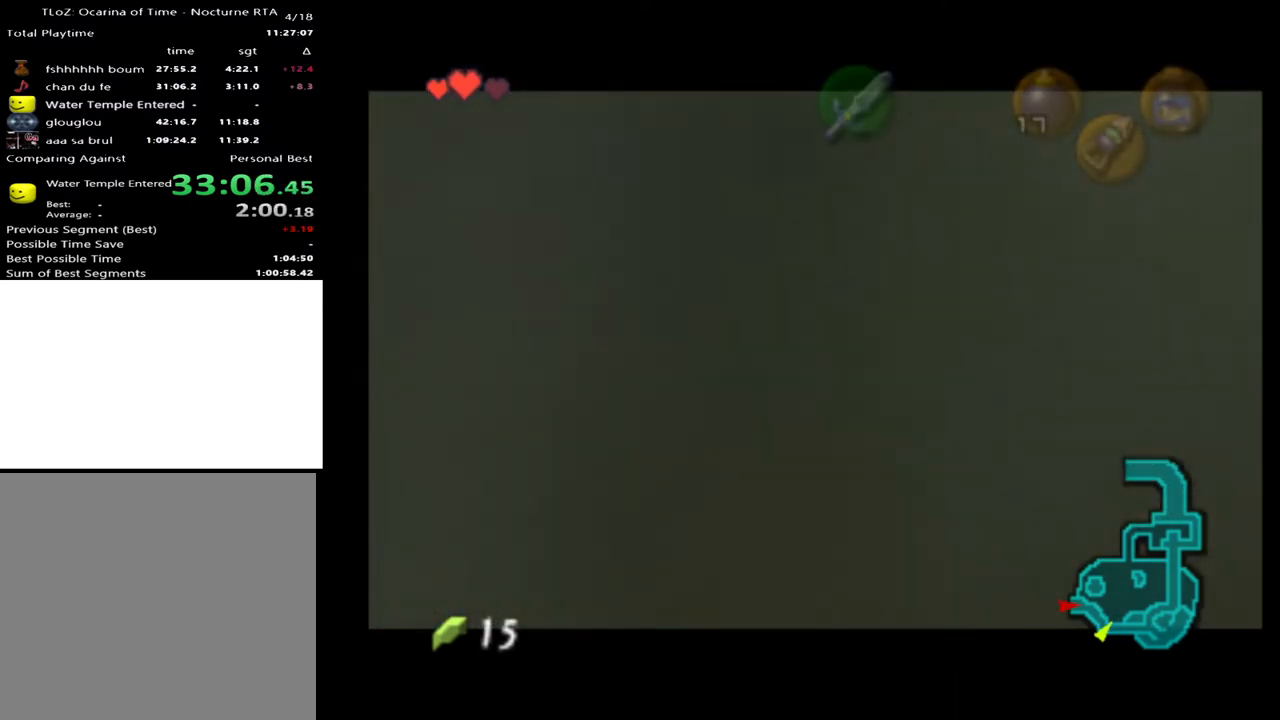
{"buttons": ["L2"], "left_stick": "center", "right_stick": "center", "events": [[100, "left_stick", "center"]]}
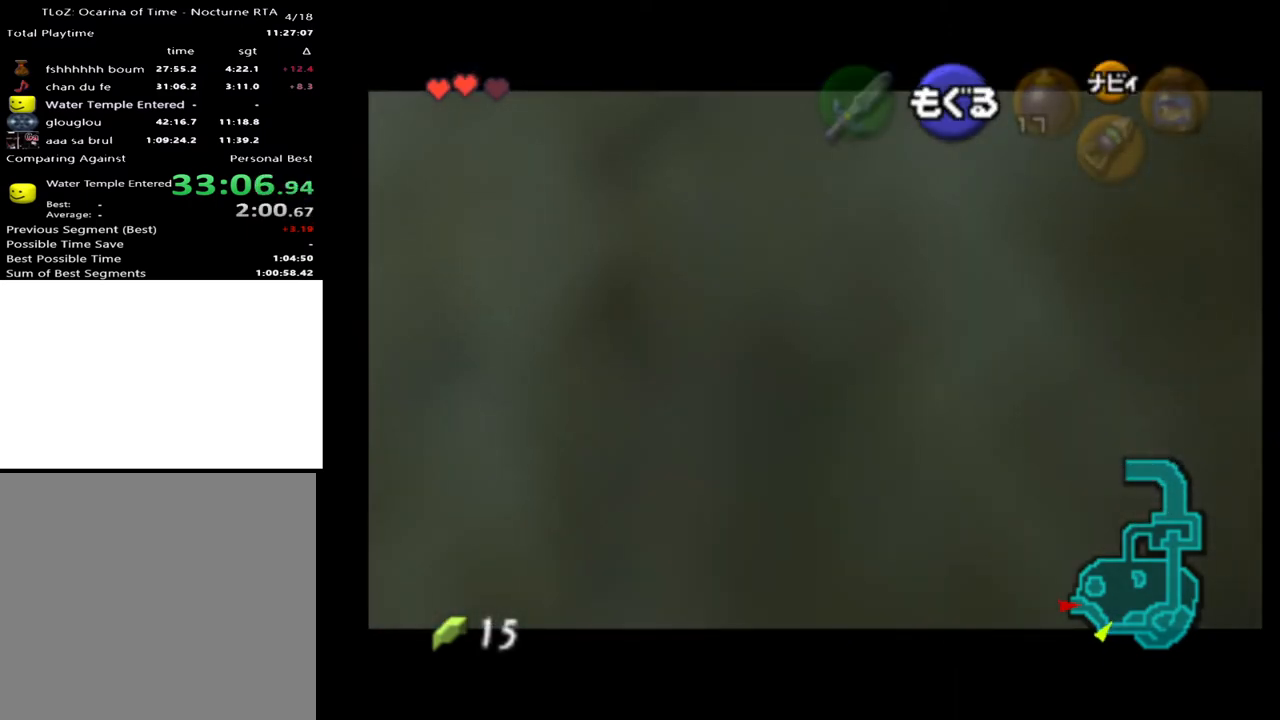
{"buttons": ["L2"], "left_stick": "down-left", "right_stick": "center", "events": [[433, "left_stick", "down-left"]]}
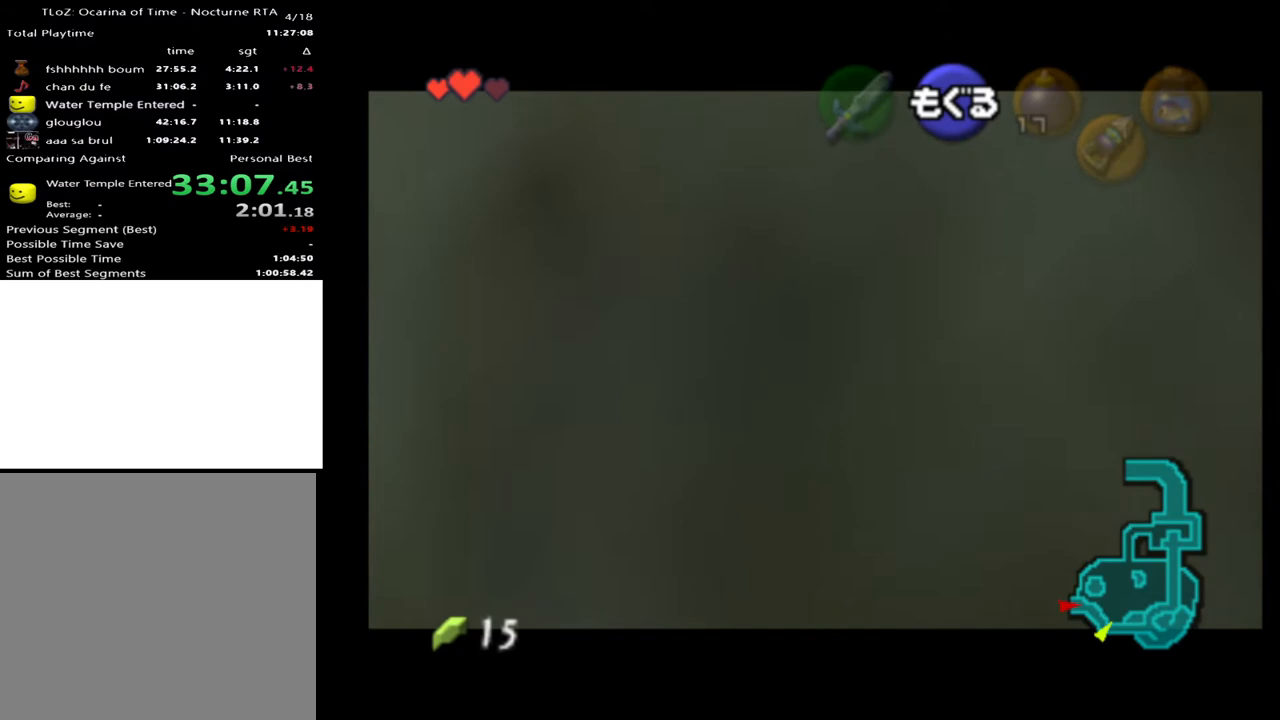
{"buttons": ["L2"], "left_stick": "down-left", "right_stick": "center", "events": []}
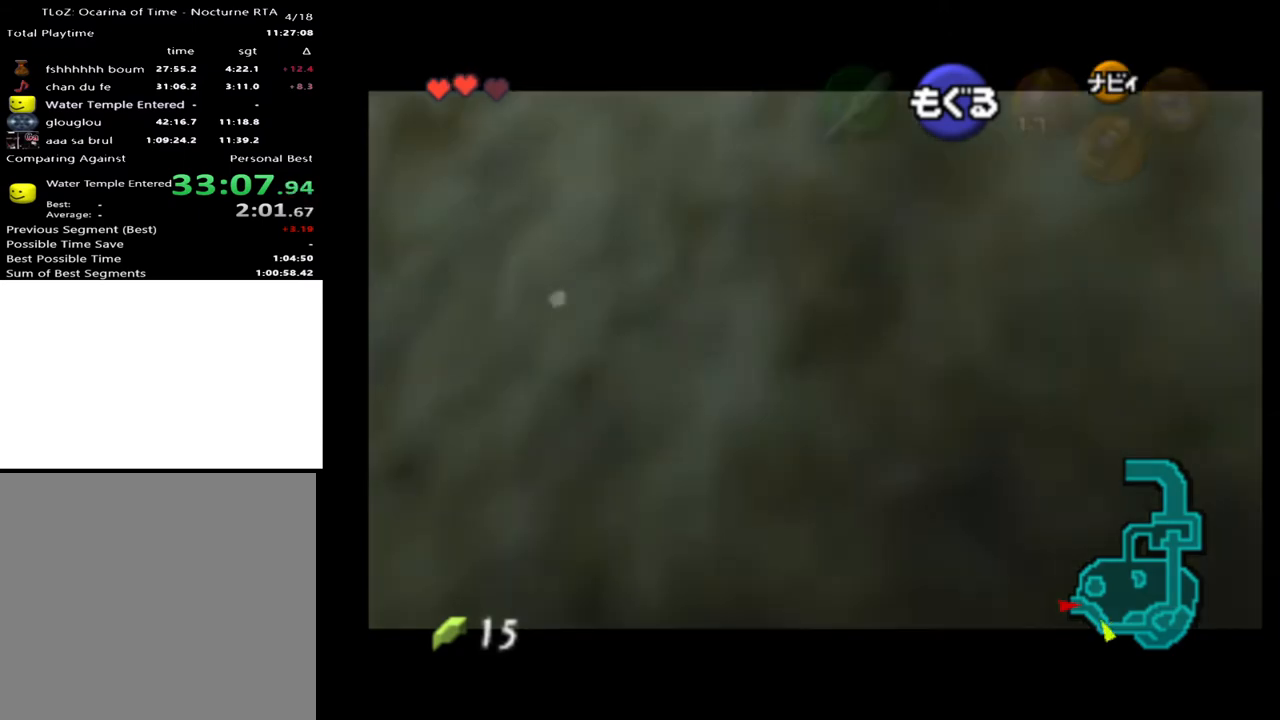
{"buttons": ["L2"], "left_stick": "center", "right_stick": "center", "events": [[233, "left_stick", "center"]]}
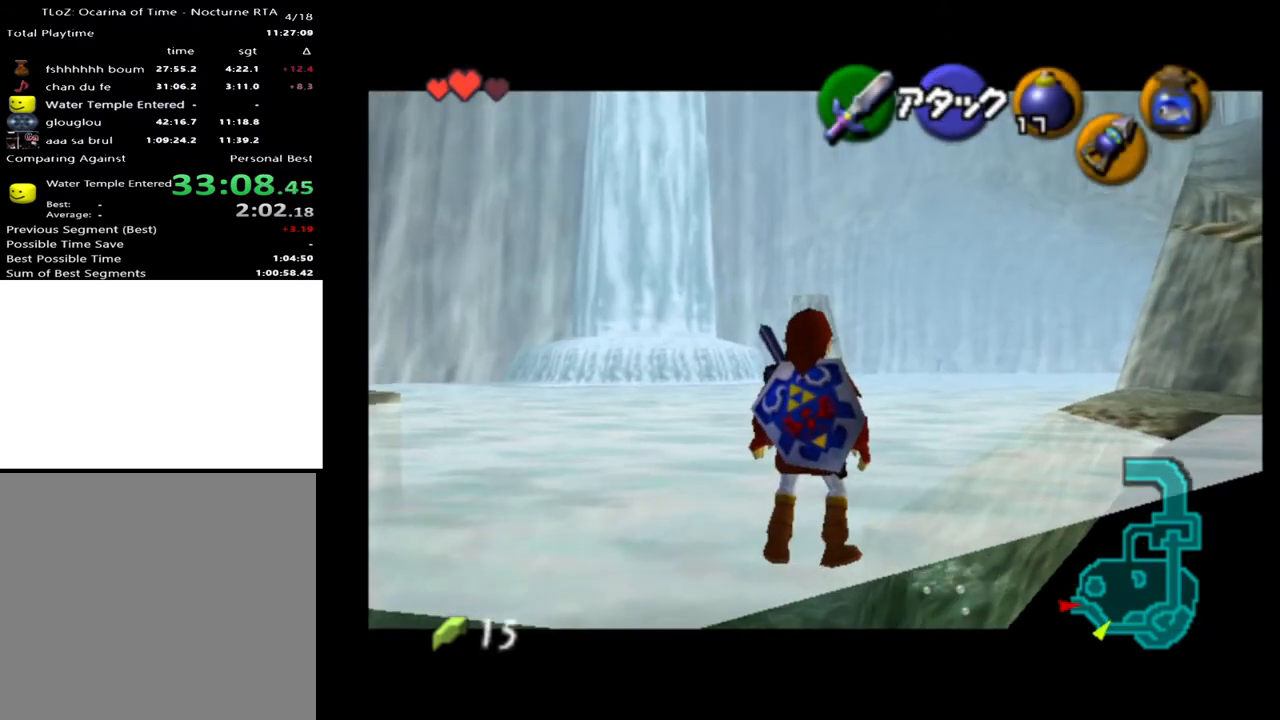
{"buttons": ["L2"], "left_stick": "down-left", "right_stick": "center", "events": [[167, "left_stick", "down-left"]]}
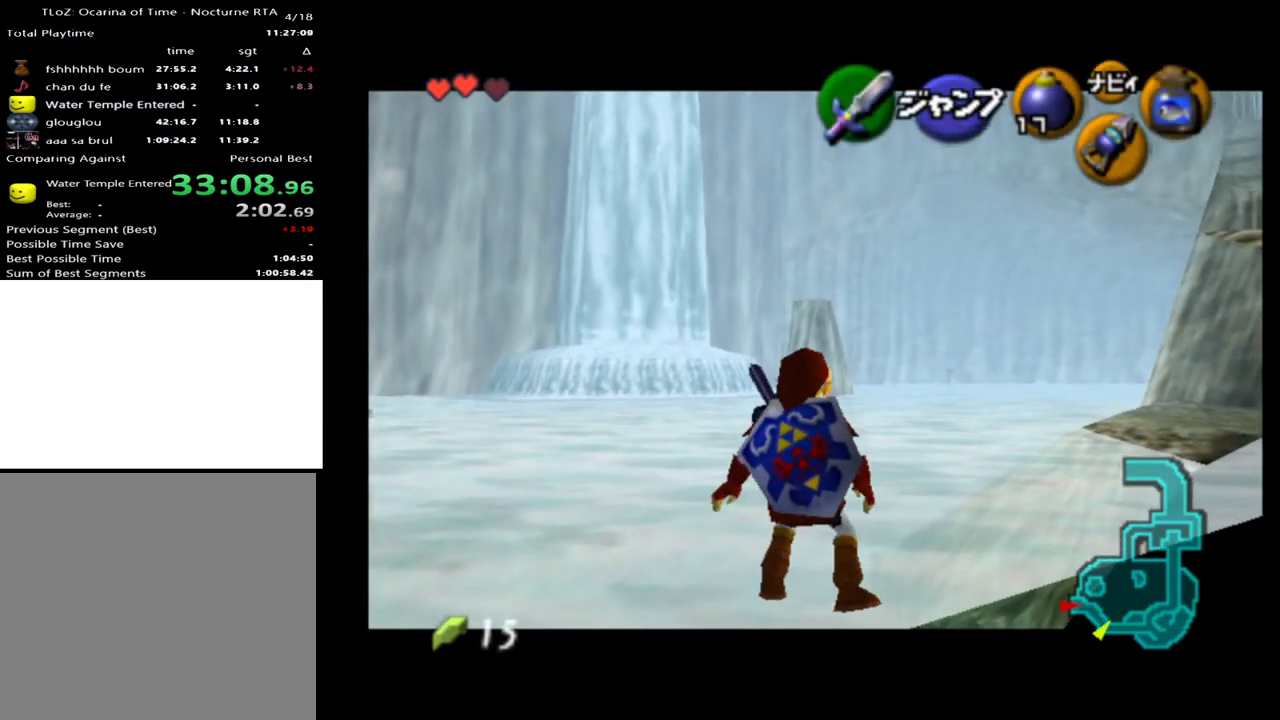
{"buttons": ["L2"], "left_stick": "center", "right_stick": "center", "events": [[33, "left_stick", "center"]]}
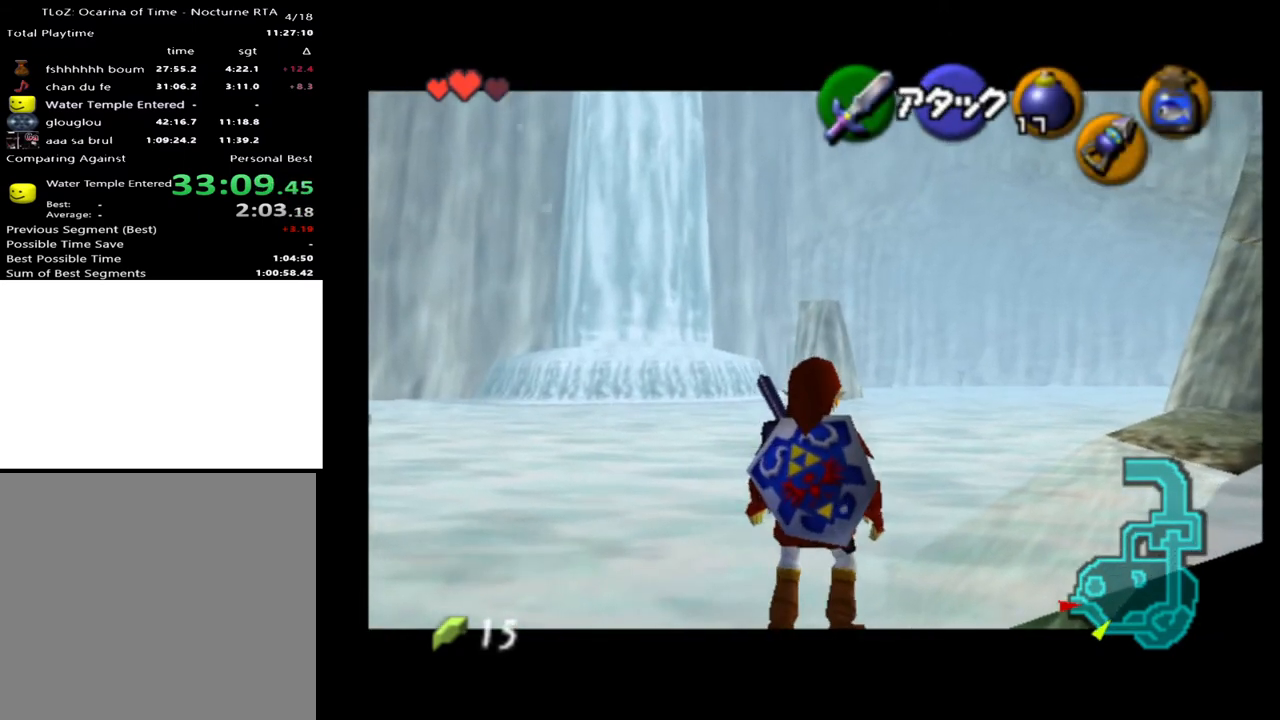
{"buttons": ["L2"], "left_stick": "down", "right_stick": "center", "events": [[500, "left_stick", "down"]]}
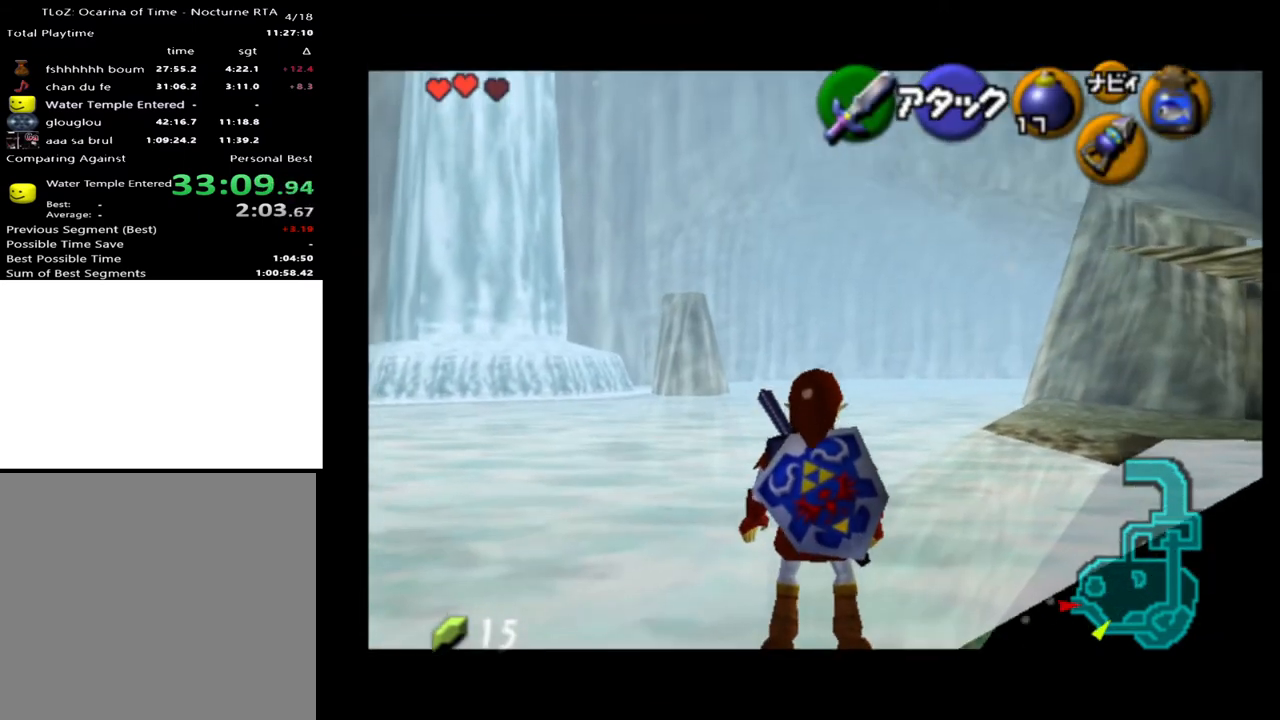
{"buttons": ["L2"], "left_stick": "center", "right_stick": "center", "events": [[200, "left_stick", "center"]]}
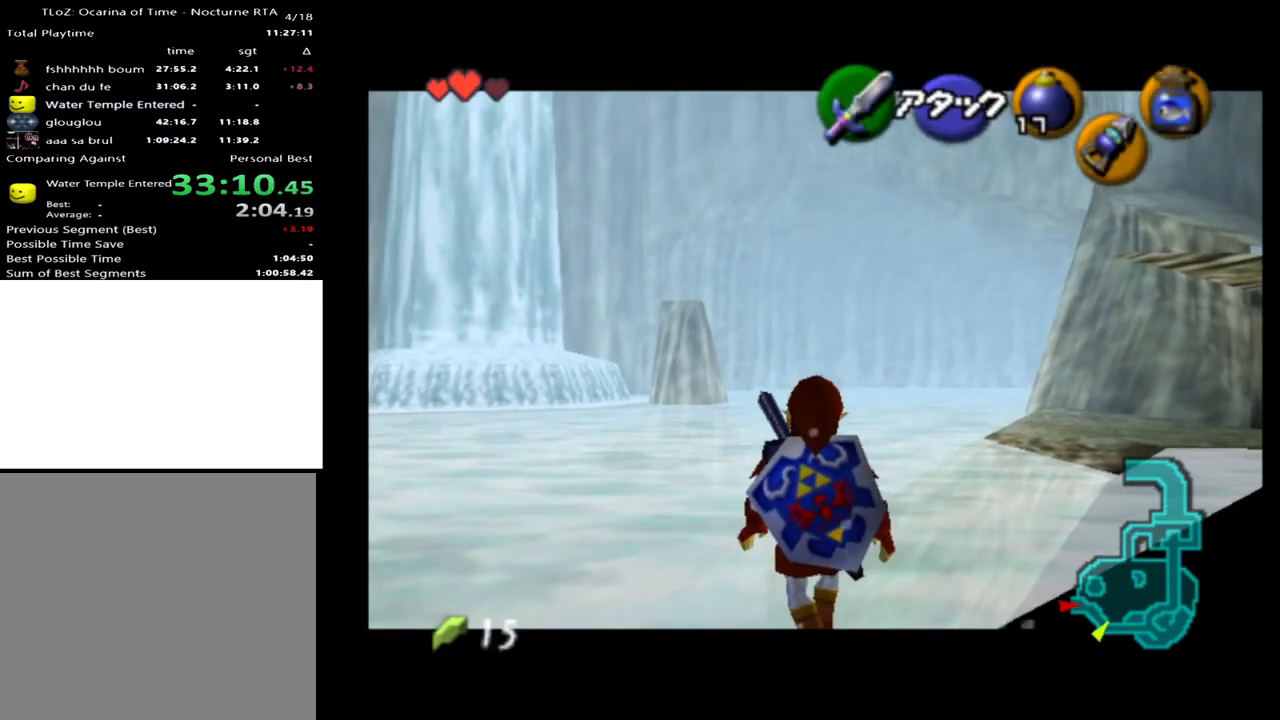
{"buttons": [], "left_stick": "center", "right_stick": "center", "events": [[100, "L2", "up"]]}
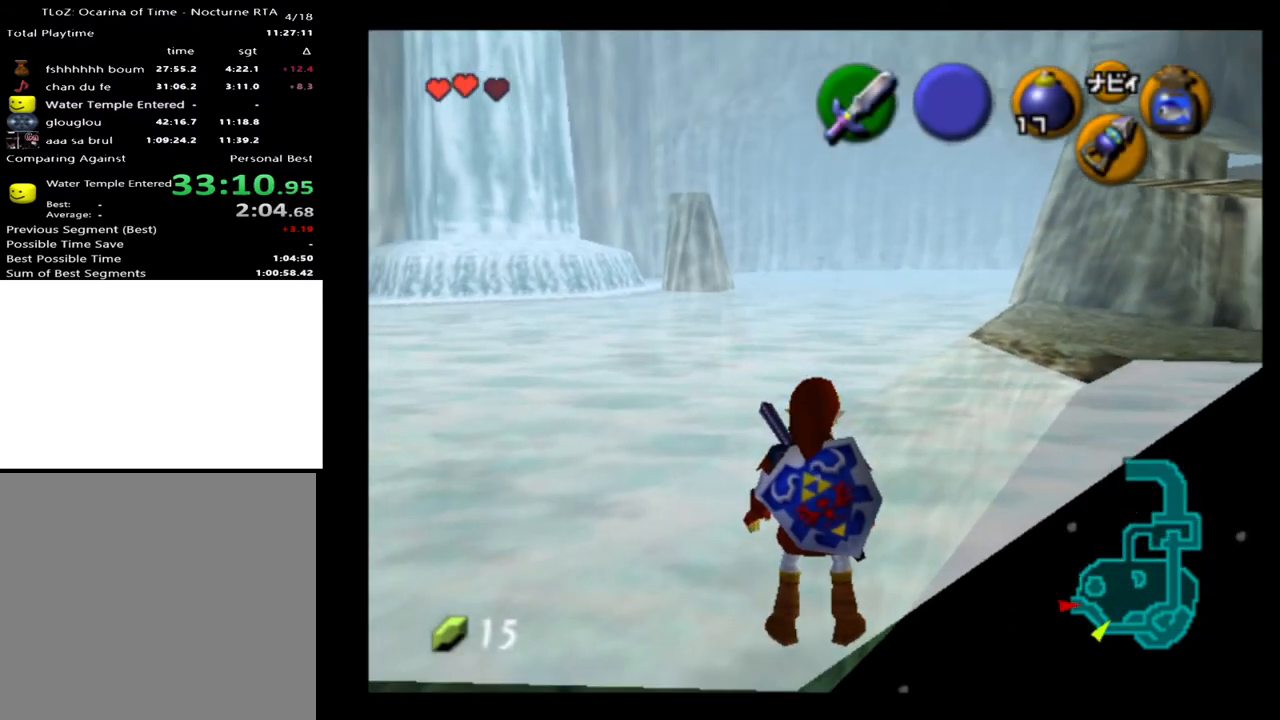
{"buttons": [], "left_stick": "center", "right_stick": "center", "events": []}
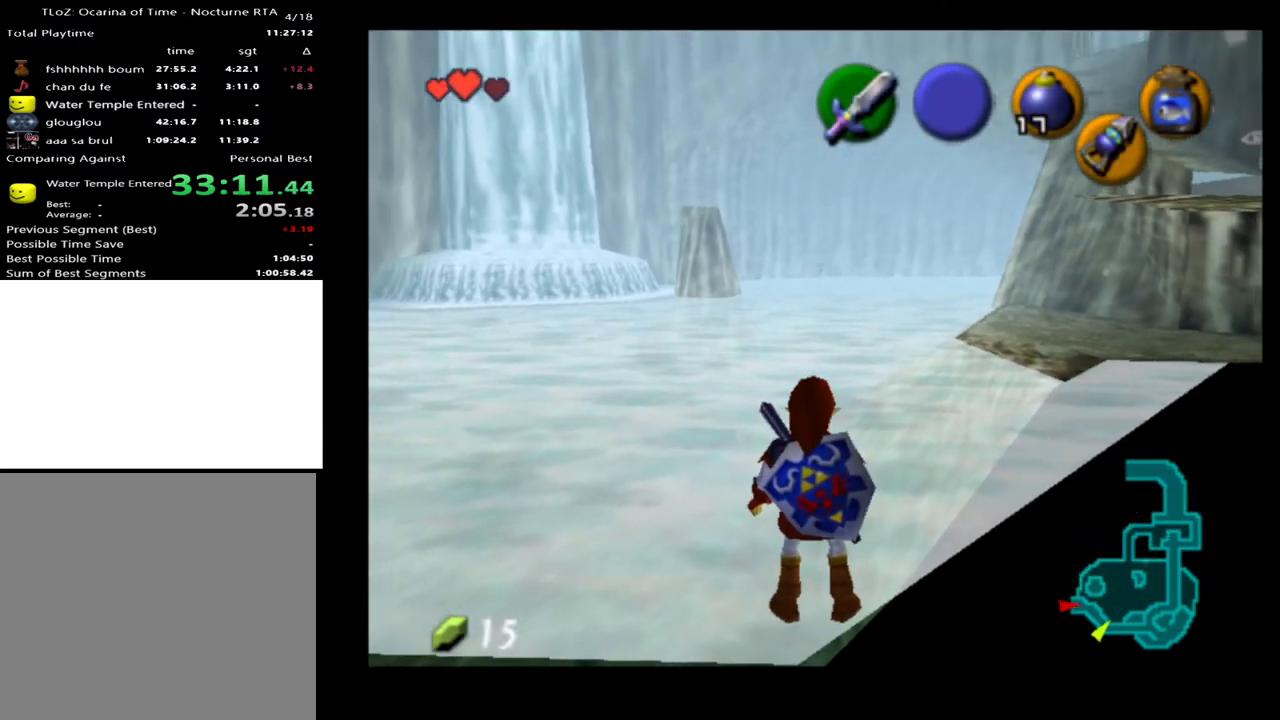
{"buttons": ["L2"], "left_stick": "down-left", "right_stick": "center", "events": [[133, "L2", "down"], [400, "left_stick", "down-left"]]}
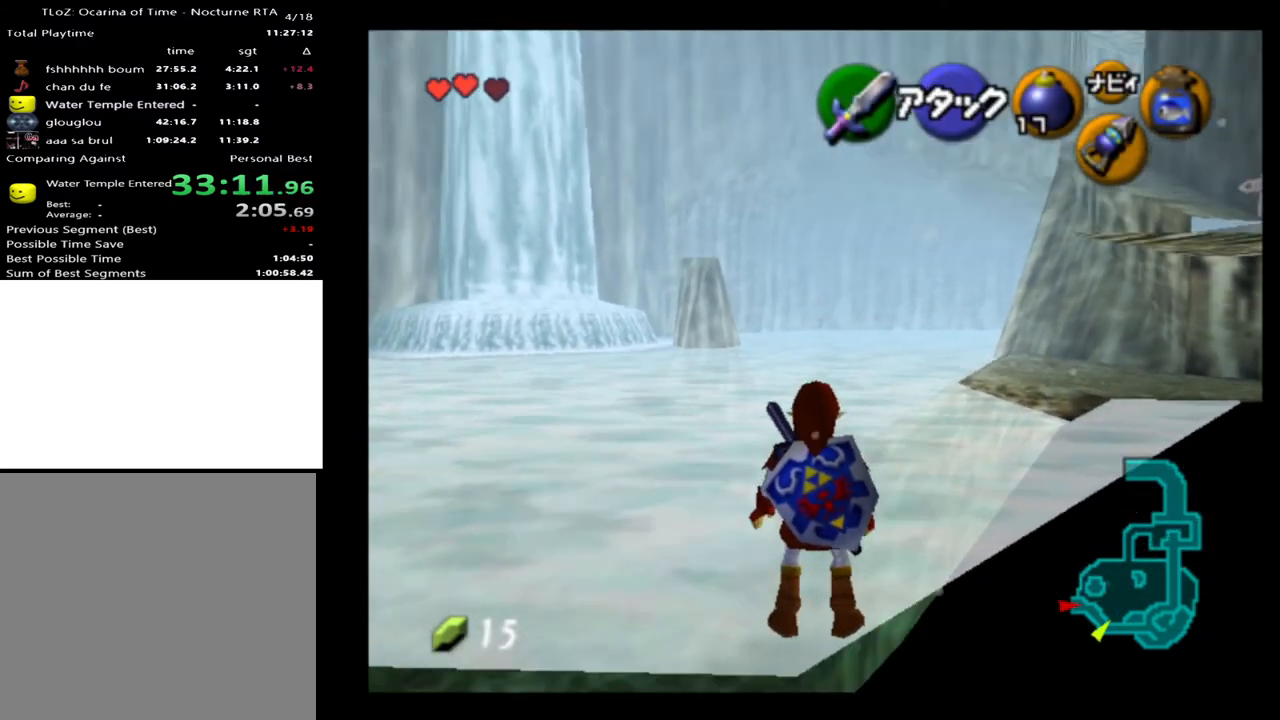
{"buttons": ["L2"], "left_stick": "right", "right_stick": "center", "events": [[67, "left_stick", "center"], [200, "left_stick", "right"], [267, "A", "down"], [367, "A", "up"]]}
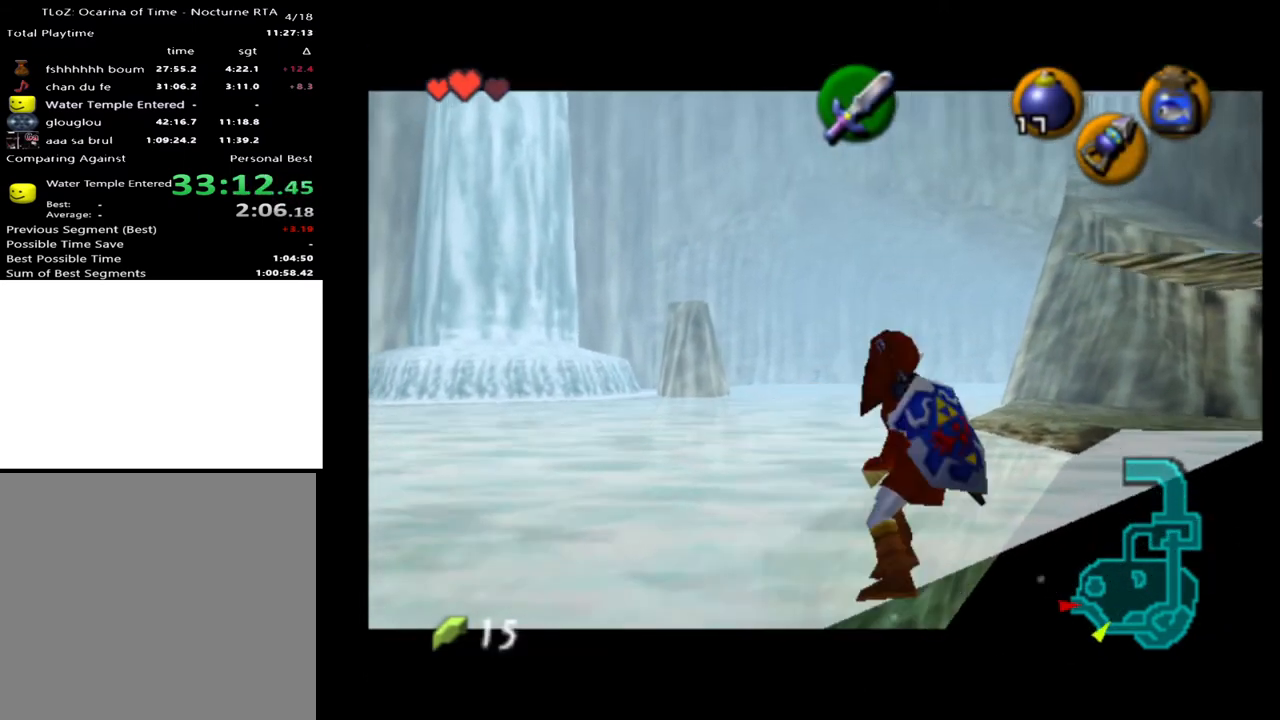
{"buttons": ["L2"], "left_stick": "right", "right_stick": "center", "events": []}
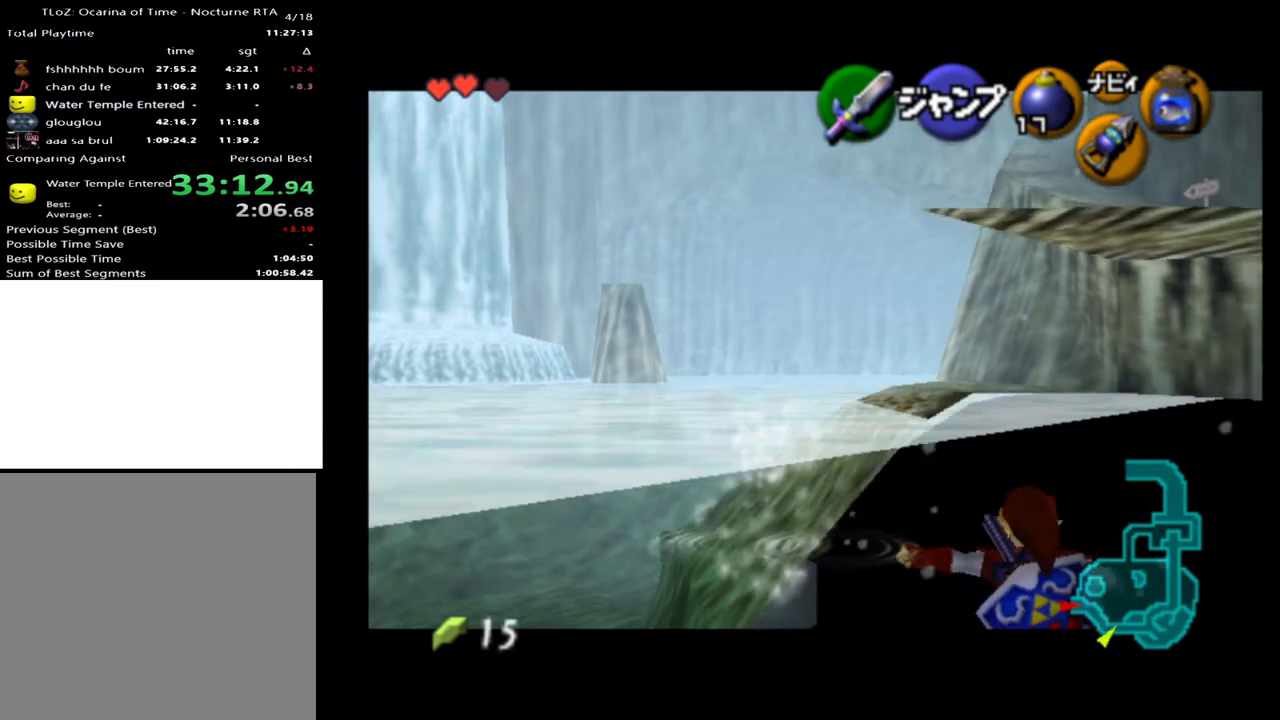
{"buttons": ["L2"], "left_stick": "up", "right_stick": "center", "events": [[167, "X", "down"], [200, "X", "up"], [200, "left_stick", "up-right"], [267, "X", "down"], [300, "left_stick", "up"], [333, "X", "up"], [400, "X", "down"], [433, "X", "up"]]}
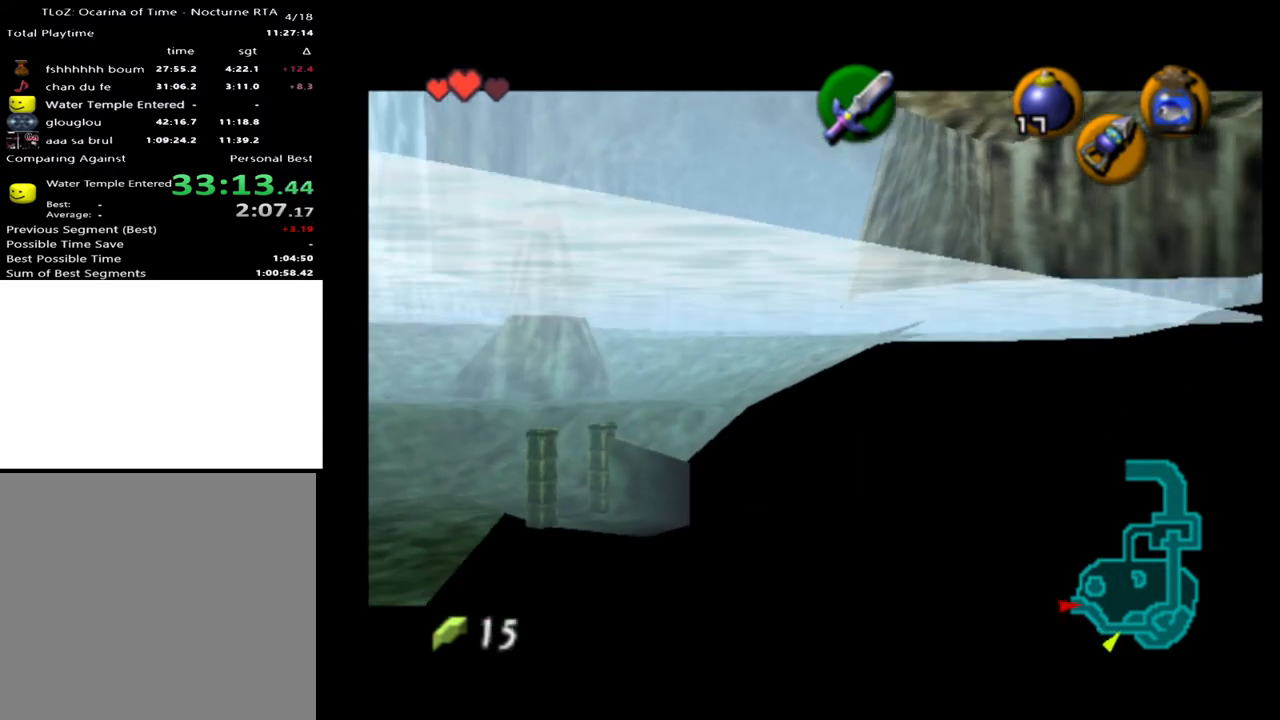
{"buttons": [], "left_stick": "up", "right_stick": "center", "events": [[433, "L2", "up"]]}
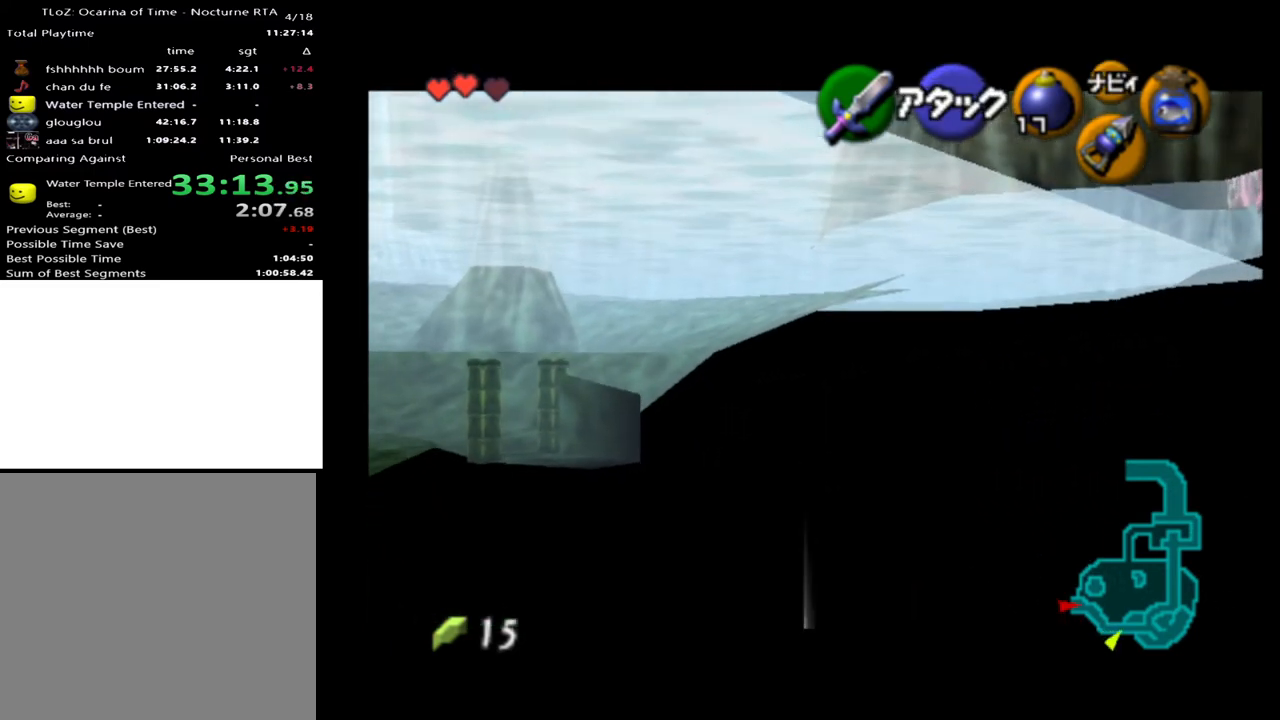
{"buttons": [], "left_stick": "up", "right_stick": "center", "events": []}
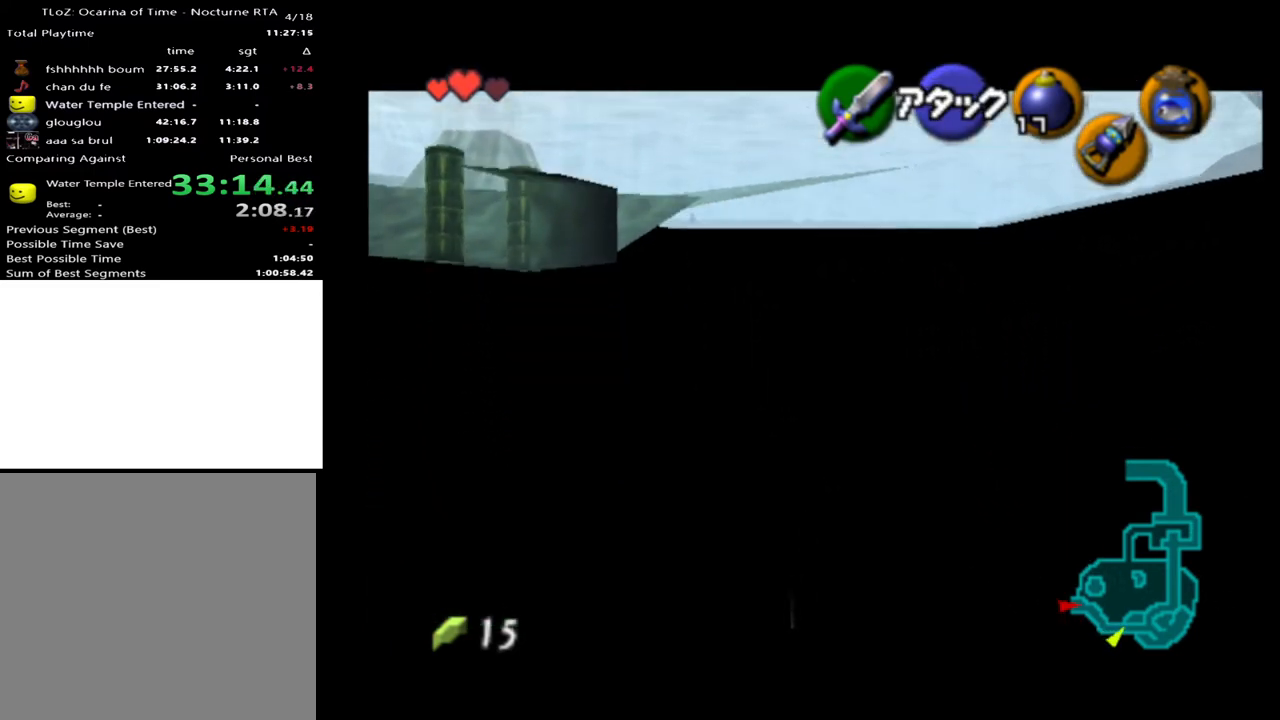
{"buttons": [], "left_stick": "up", "right_stick": "center", "events": []}
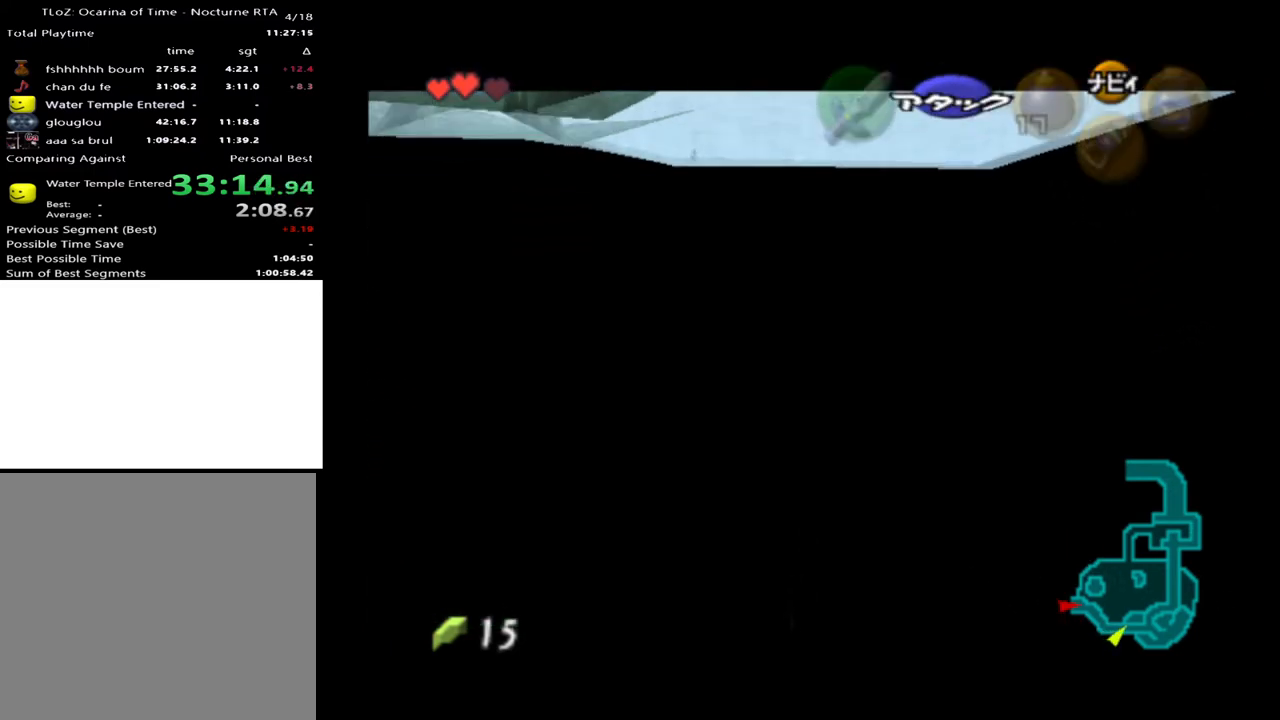
{"buttons": [], "left_stick": "up", "right_stick": "center", "events": []}
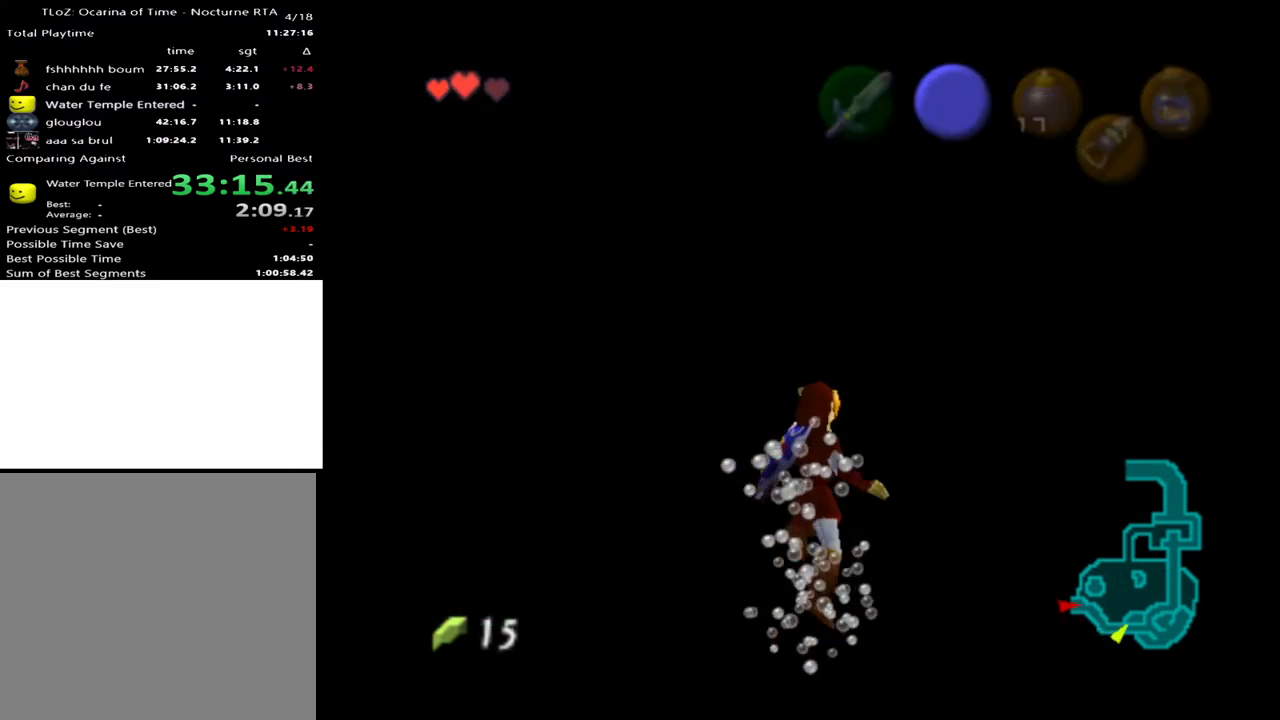
{"buttons": [], "left_stick": "up", "right_stick": "center", "events": []}
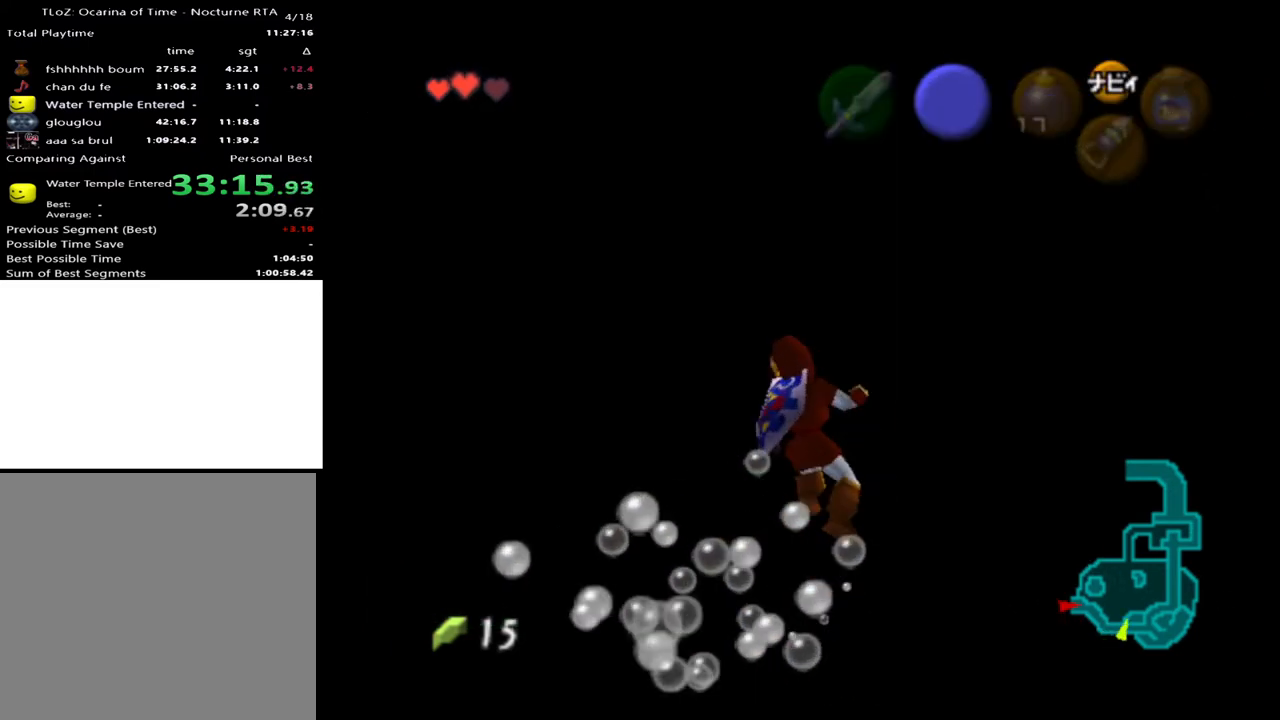
{"buttons": [], "left_stick": "up", "right_stick": "center", "events": []}
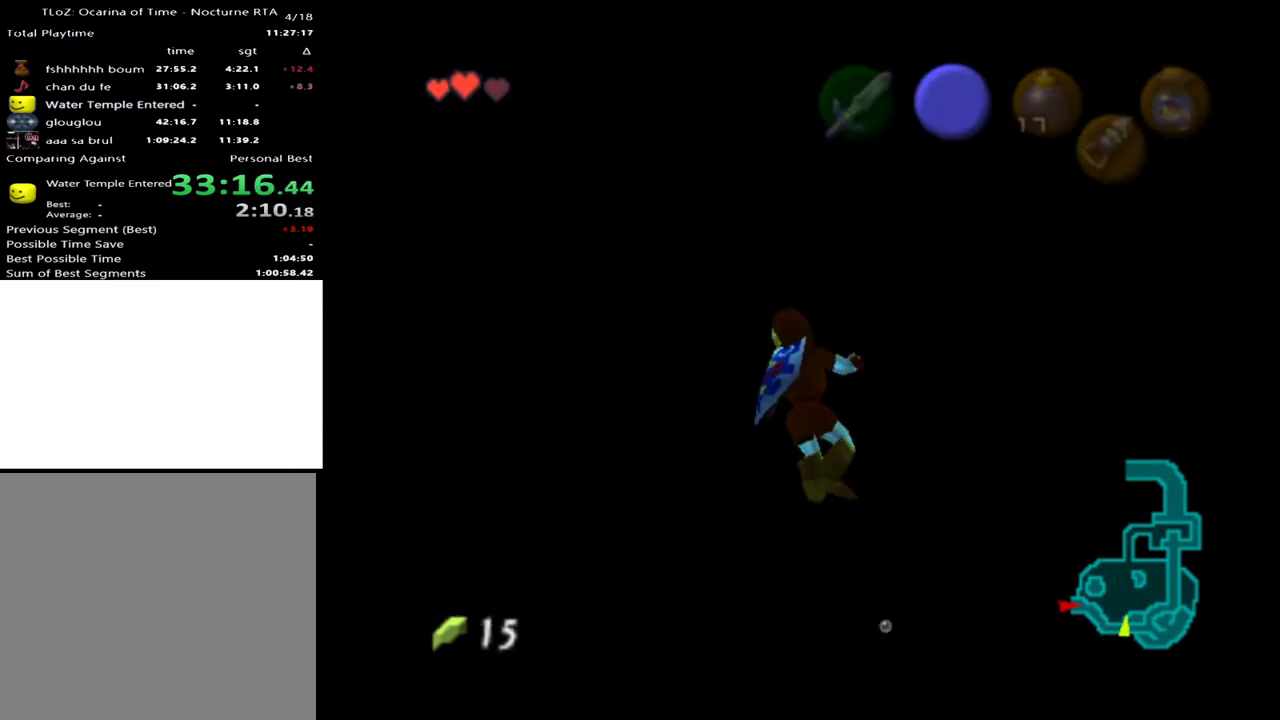
{"buttons": [], "left_stick": "up", "right_stick": "center", "events": []}
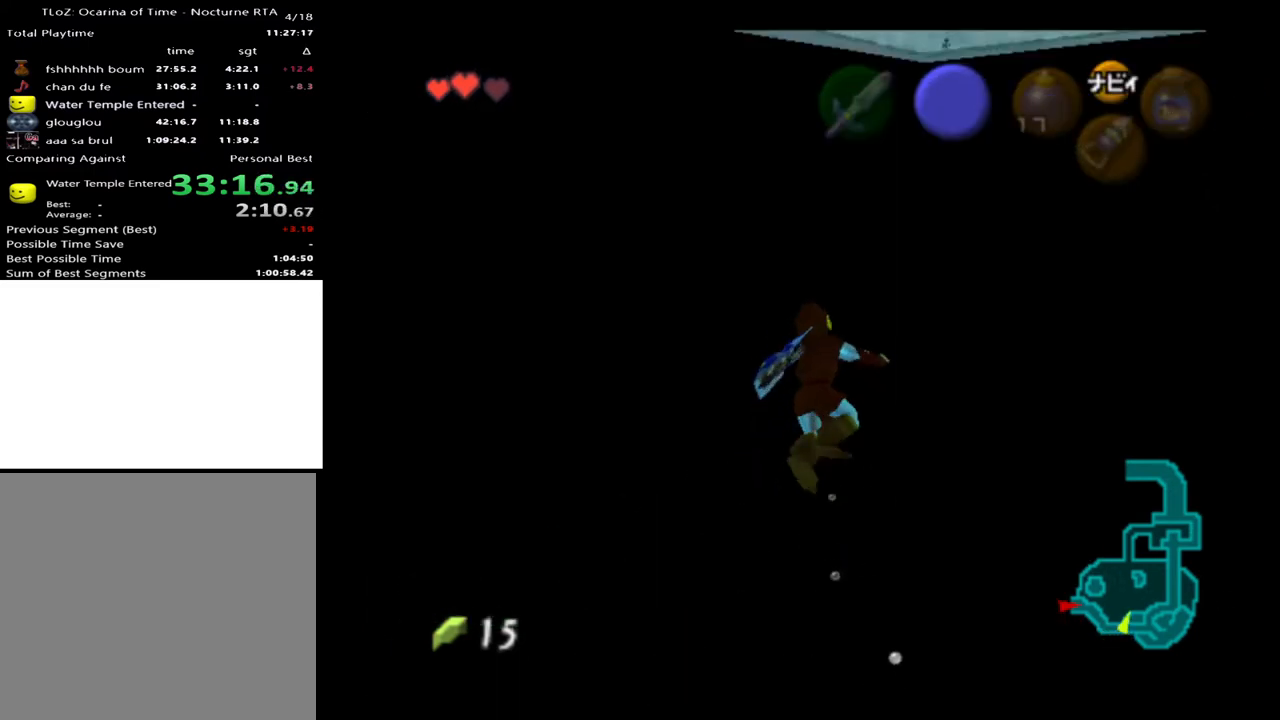
{"buttons": [], "left_stick": "up", "right_stick": "center", "events": []}
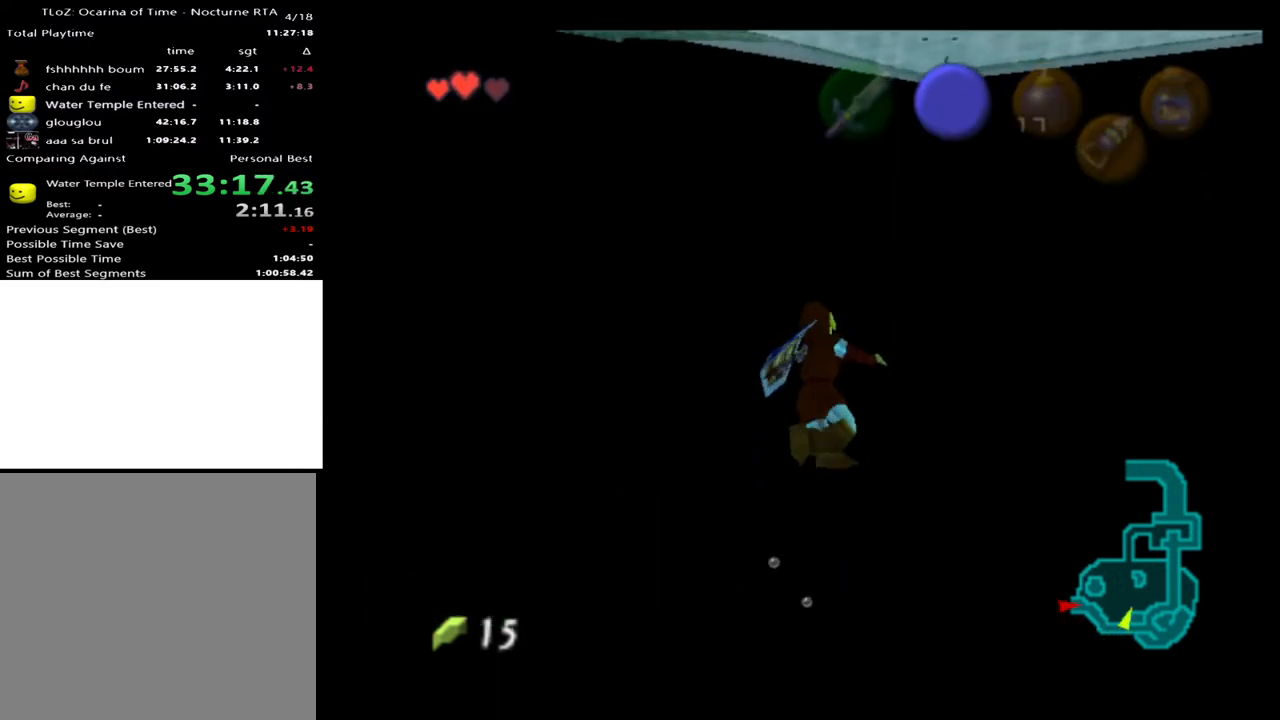
{"buttons": [], "left_stick": "up", "right_stick": "center", "events": []}
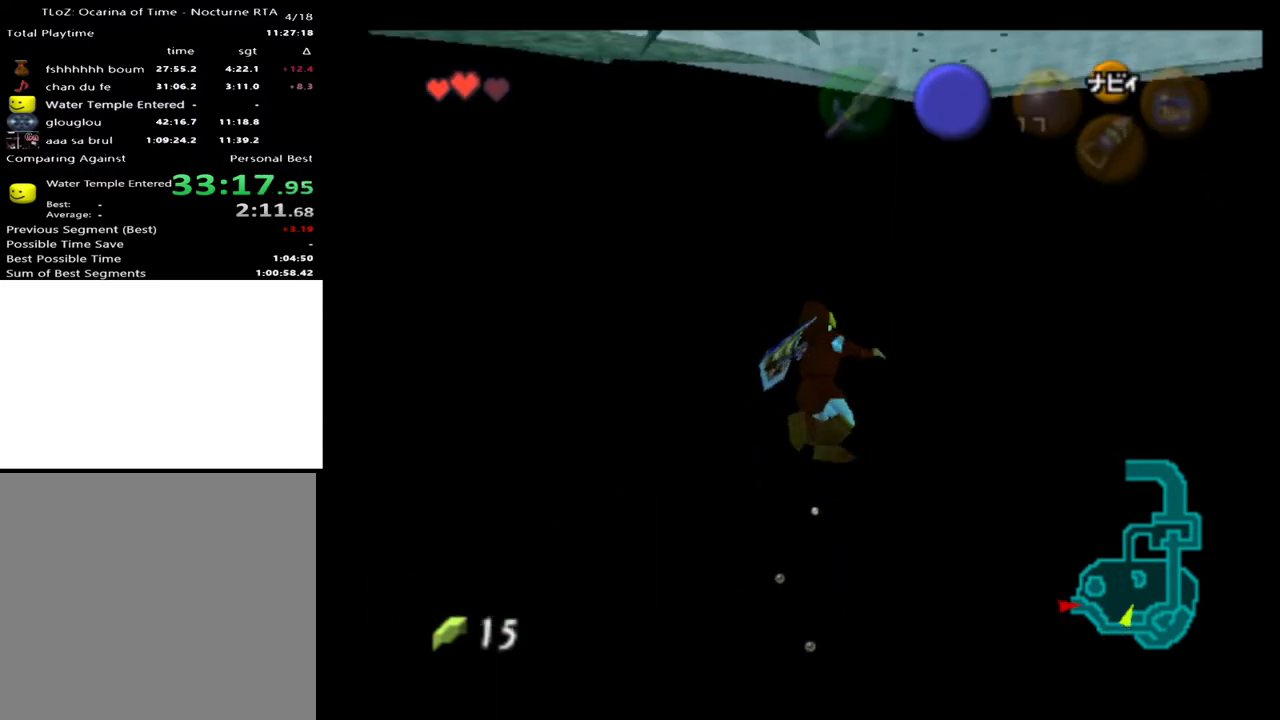
{"buttons": [], "left_stick": "center", "right_stick": "center", "events": [[400, "left_stick", "center"]]}
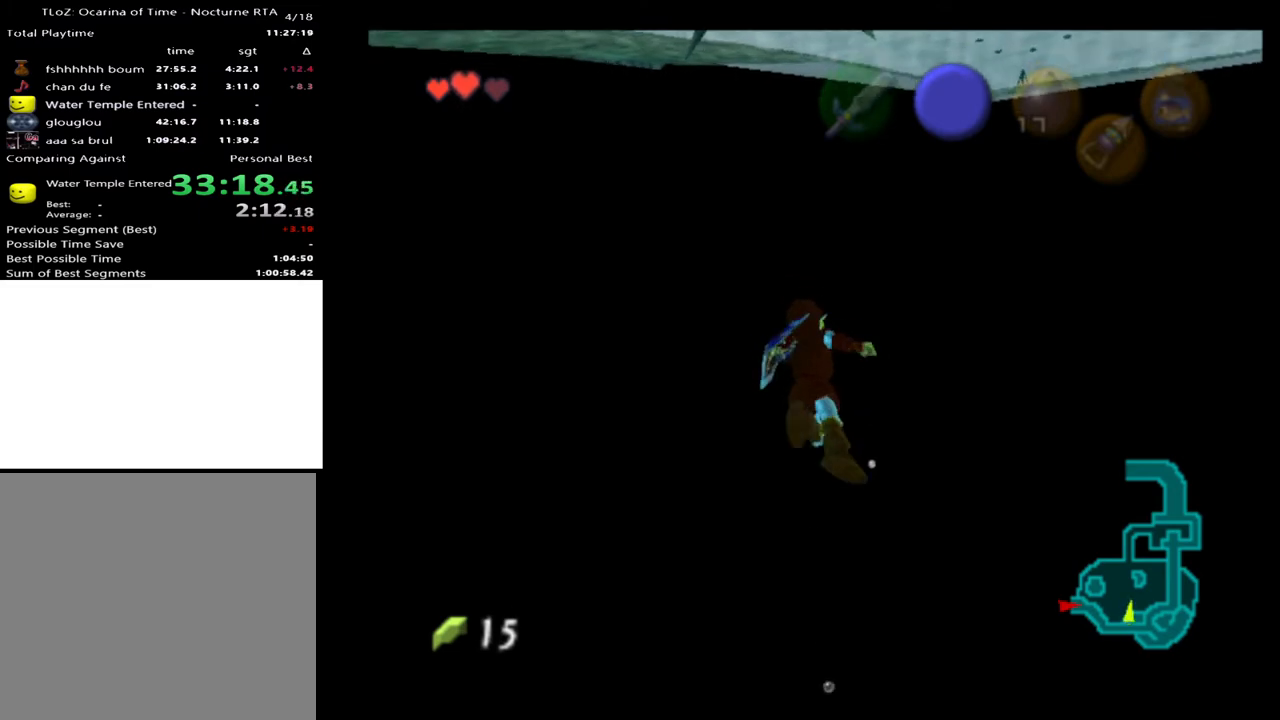
{"buttons": [], "left_stick": "center", "right_stick": "center", "events": [[67, "left_stick", "down"], [233, "left_stick", "center"]]}
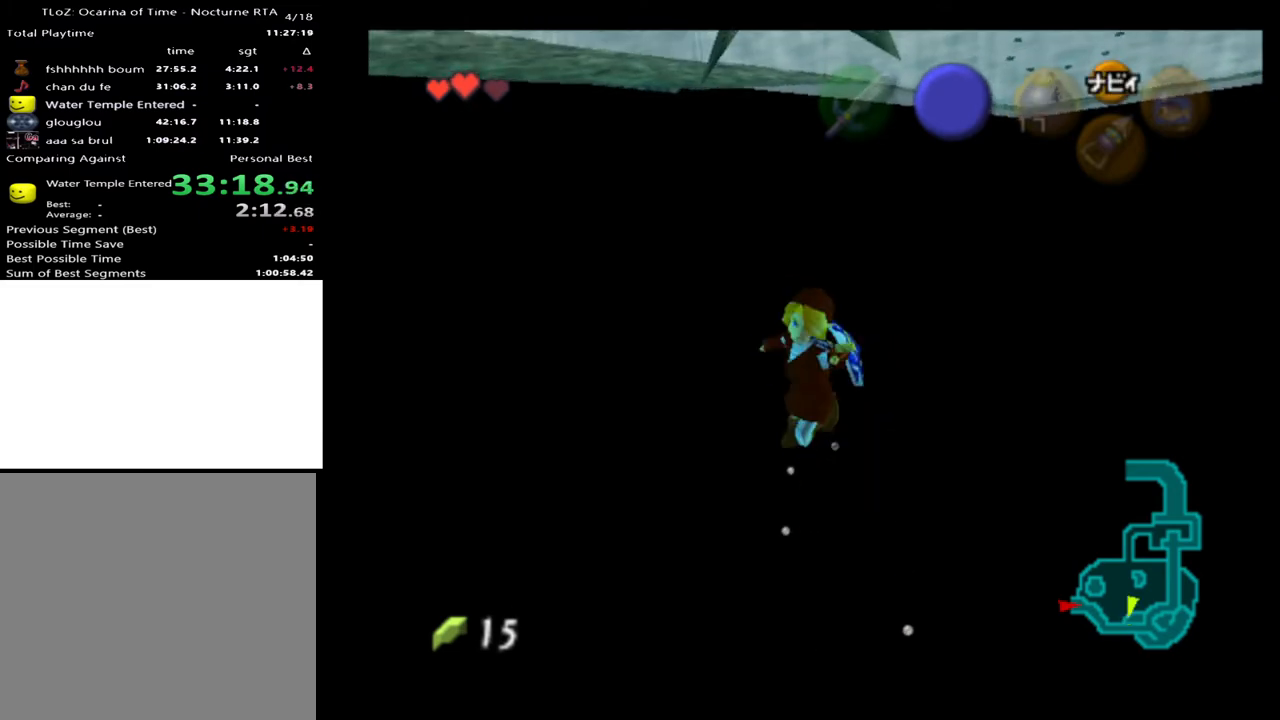
{"buttons": [], "left_stick": "center", "right_stick": "center", "events": [[333, "left_stick", "up-left"], [500, "left_stick", "center"]]}
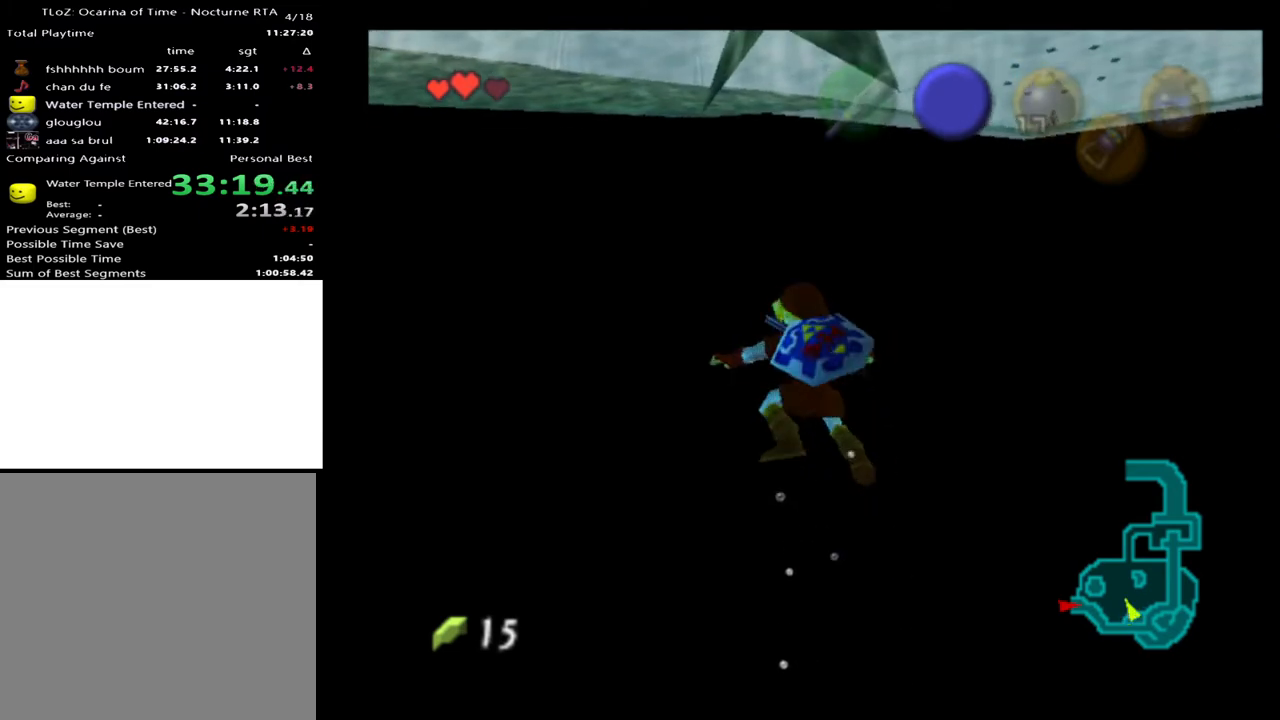
{"buttons": [], "left_stick": "center", "right_stick": "center", "events": []}
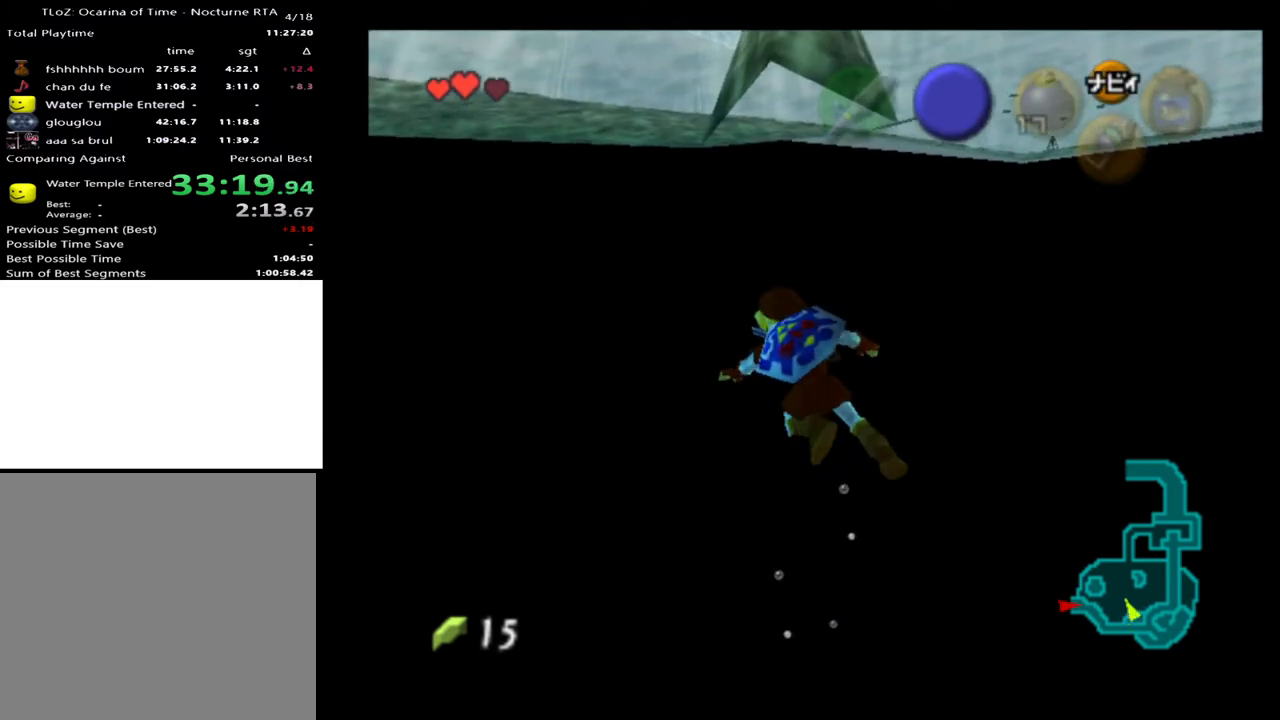
{"buttons": [], "left_stick": "center", "right_stick": "center", "events": []}